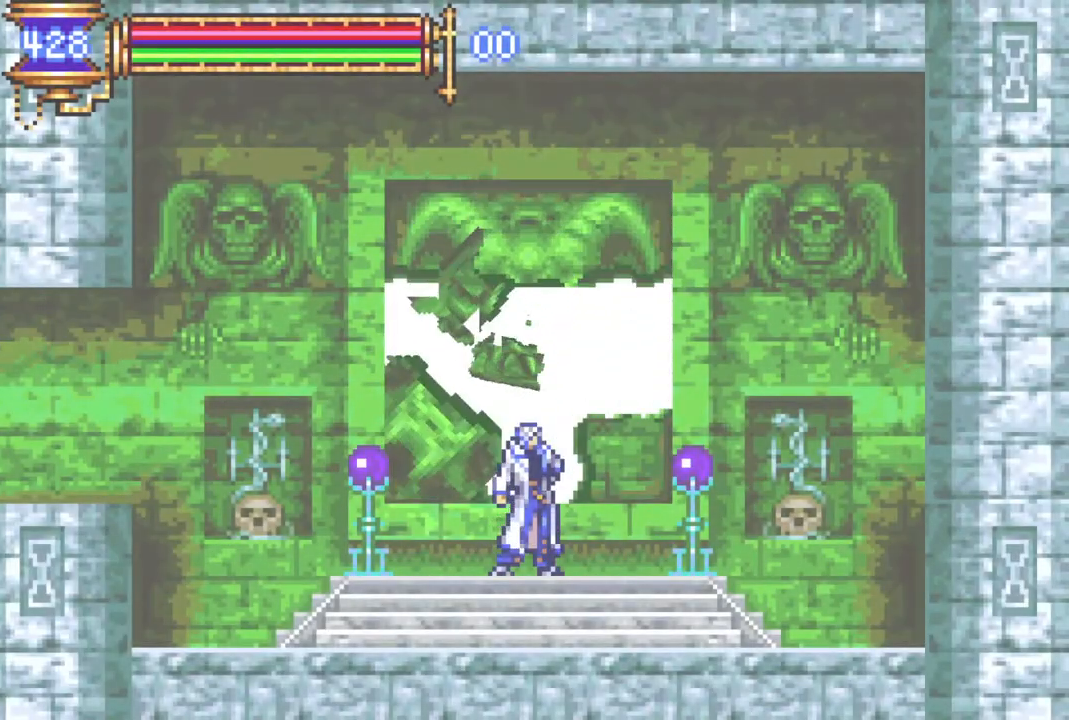
Gameplay with a controller (PlayStation layout); each line is a JSON object with the inputs held at the frame after it. "events" lists button and stick changes between this image and that frame as [ms after this image, input, new state], when the widget could be followed in between.
{"buttons": ["R1", "DPAD_LEFT"], "left_stick": "center", "right_stick": "center", "events": [[83, "R1", "down"]]}
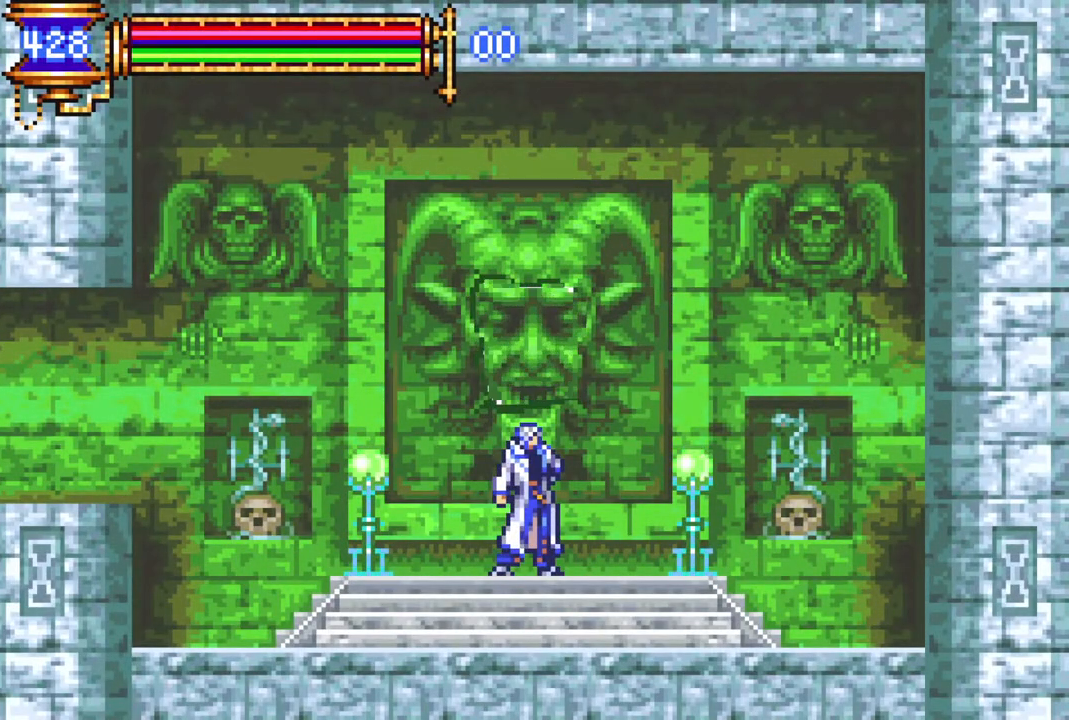
{"buttons": ["R1", "DPAD_LEFT"], "left_stick": "center", "right_stick": "center", "events": [[117, "CROSS", "down"], [200, "CROSS", "up"]]}
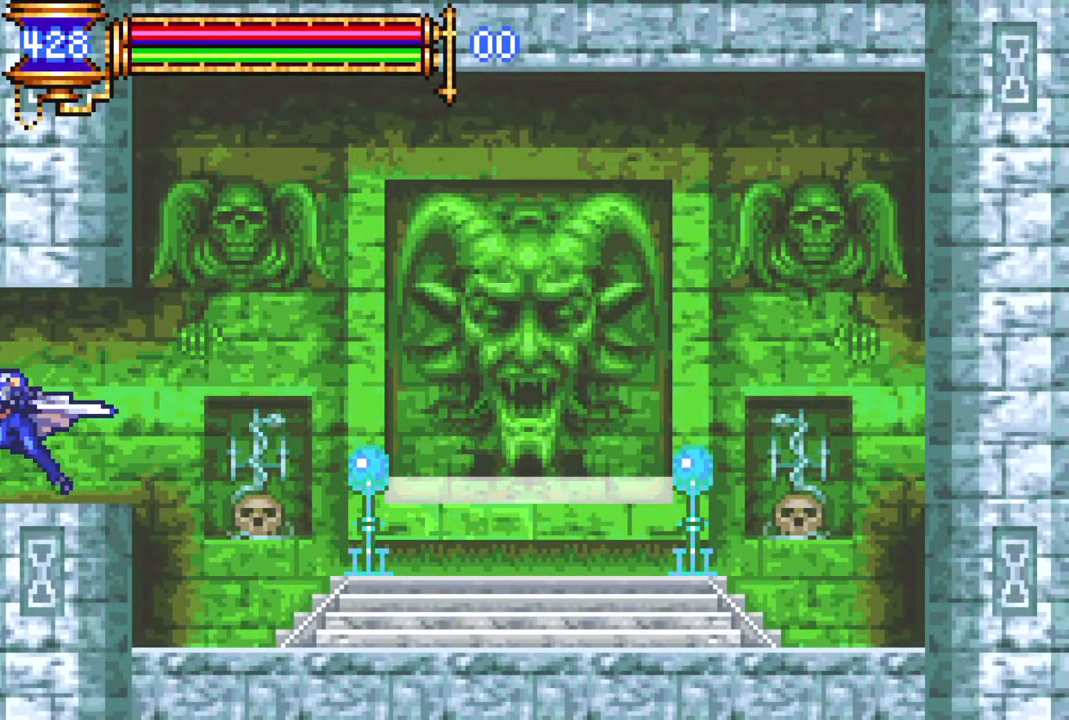
{"buttons": [], "left_stick": "center", "right_stick": "center", "events": [[367, "R1", "up"], [417, "DPAD_LEFT", "up"]]}
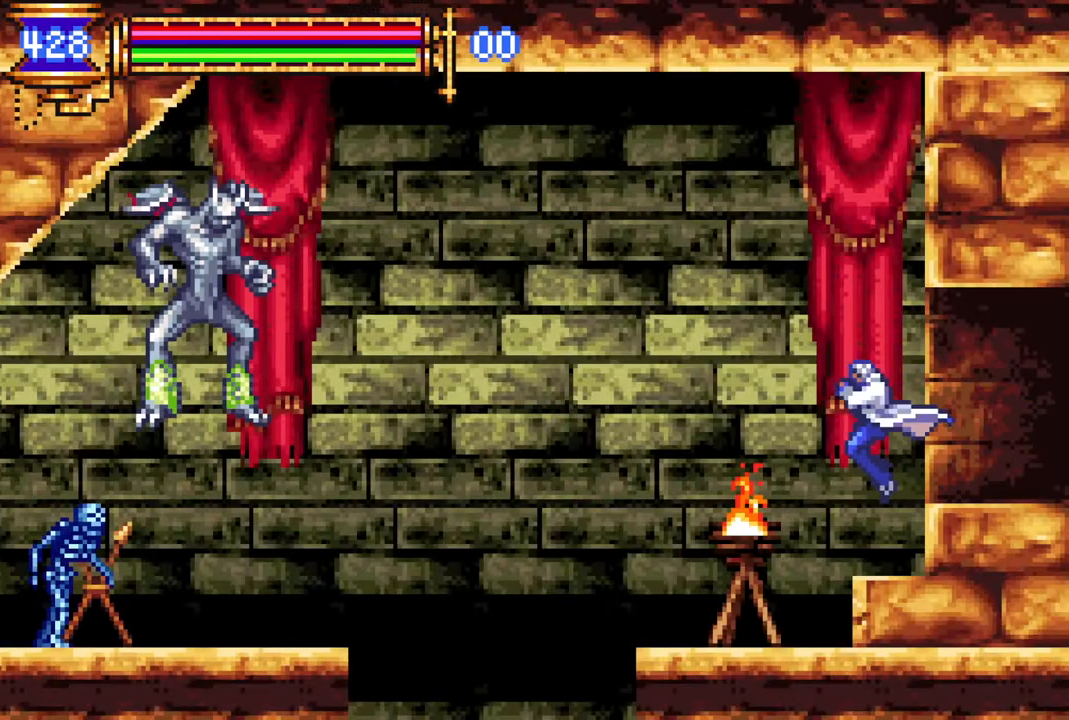
{"buttons": ["DPAD_LEFT"], "left_stick": "center", "right_stick": "center", "events": [[183, "DPAD_LEFT", "down"]]}
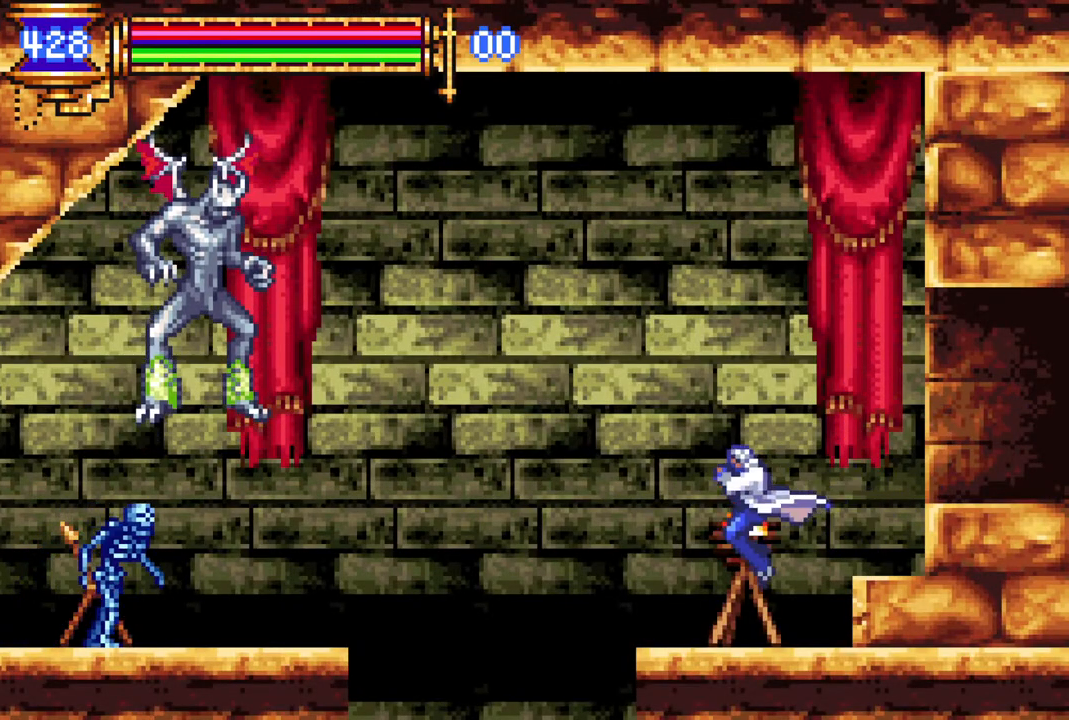
{"buttons": [], "left_stick": "center", "right_stick": "center", "events": [[217, "DPAD_LEFT", "up"]]}
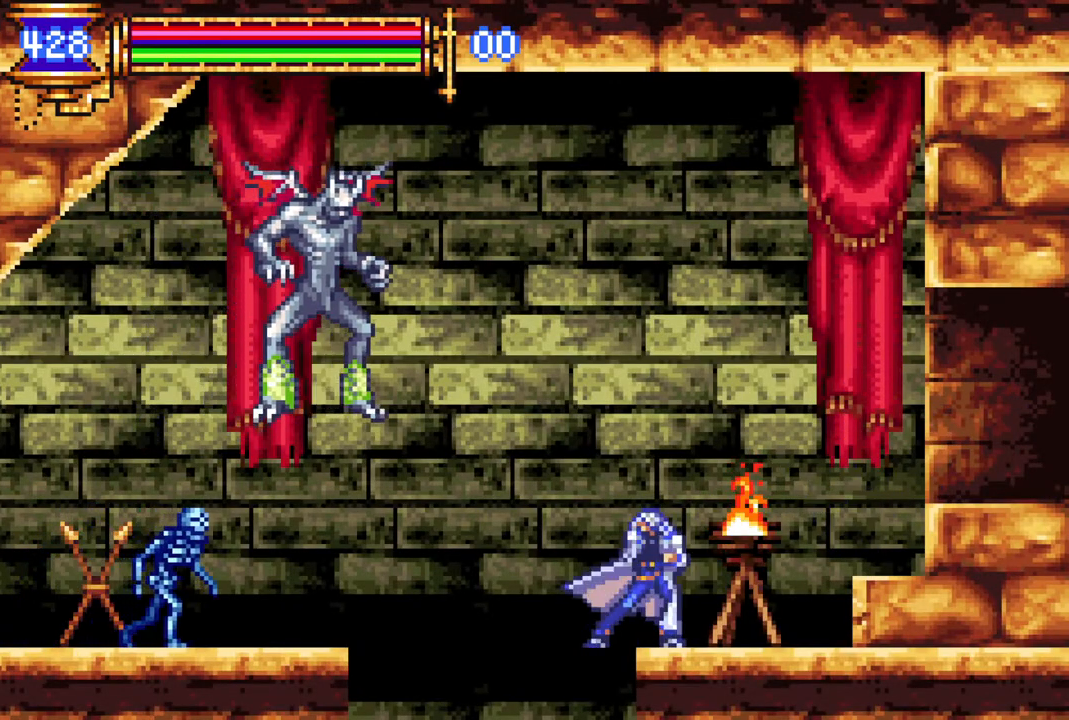
{"buttons": ["CROSS", "DPAD_LEFT"], "left_stick": "center", "right_stick": "center", "events": [[433, "DPAD_LEFT", "down"], [500, "CROSS", "down"]]}
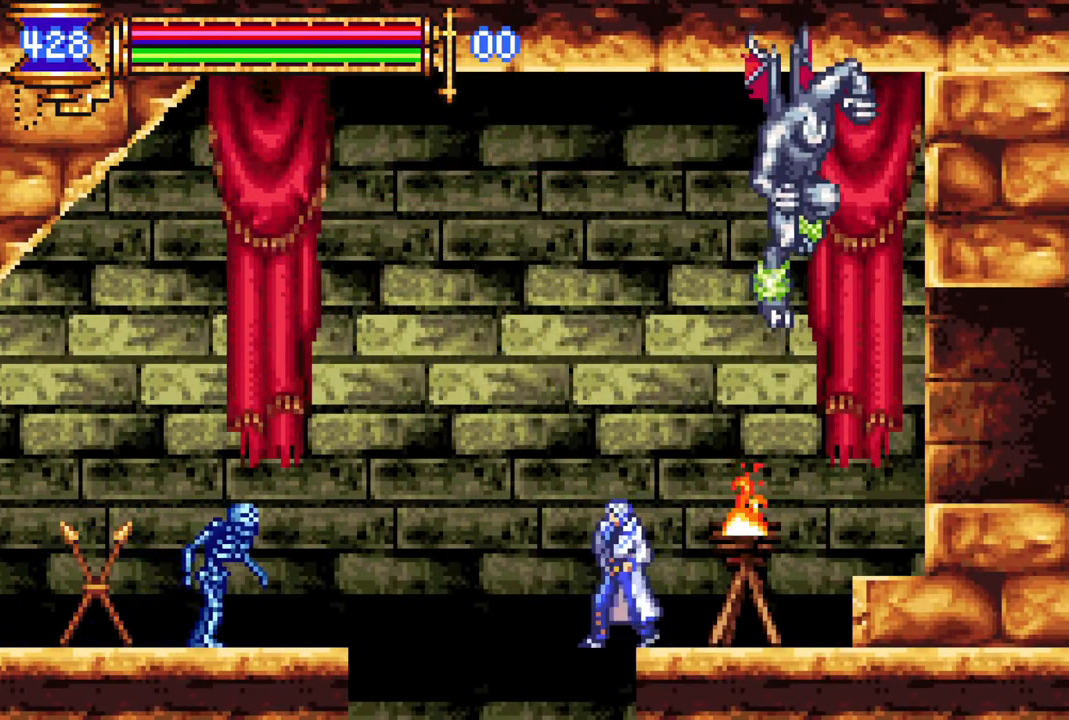
{"buttons": ["R1", "DPAD_LEFT"], "left_stick": "center", "right_stick": "center", "events": [[17, "R1", "down"], [350, "CROSS", "up"]]}
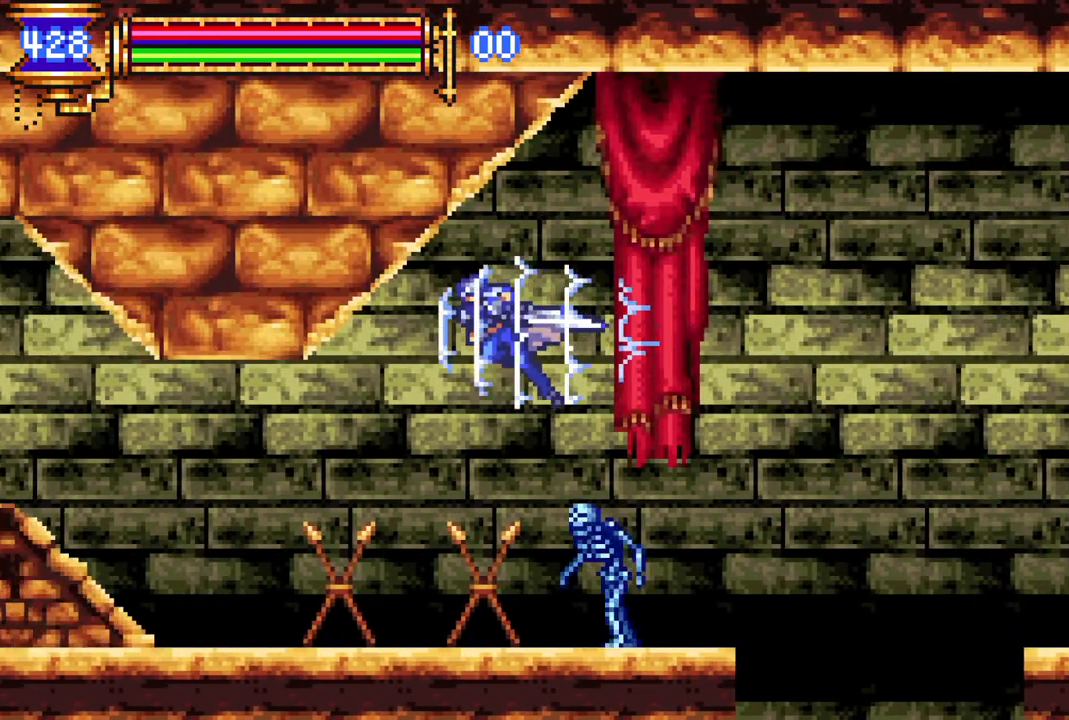
{"buttons": ["R1", "DPAD_LEFT"], "left_stick": "center", "right_stick": "center", "events": []}
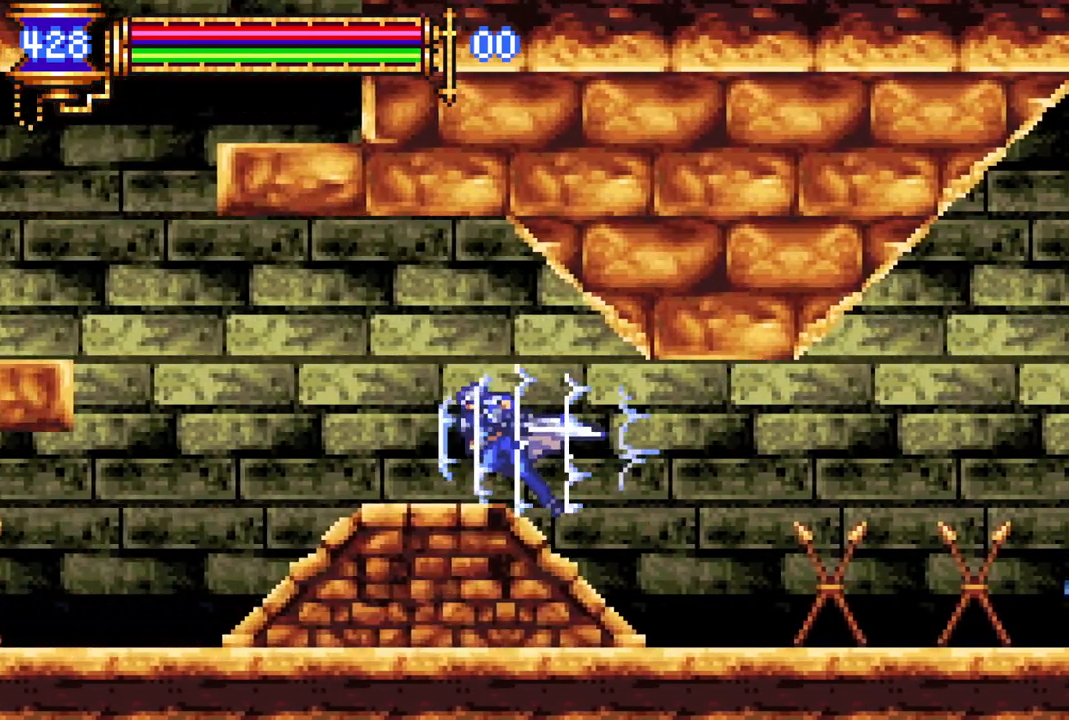
{"buttons": ["L1"], "left_stick": "center", "right_stick": "center", "events": [[183, "R1", "up"], [217, "CROSS", "down"], [333, "DPAD_LEFT", "up"], [433, "CROSS", "up"], [433, "L1", "down"]]}
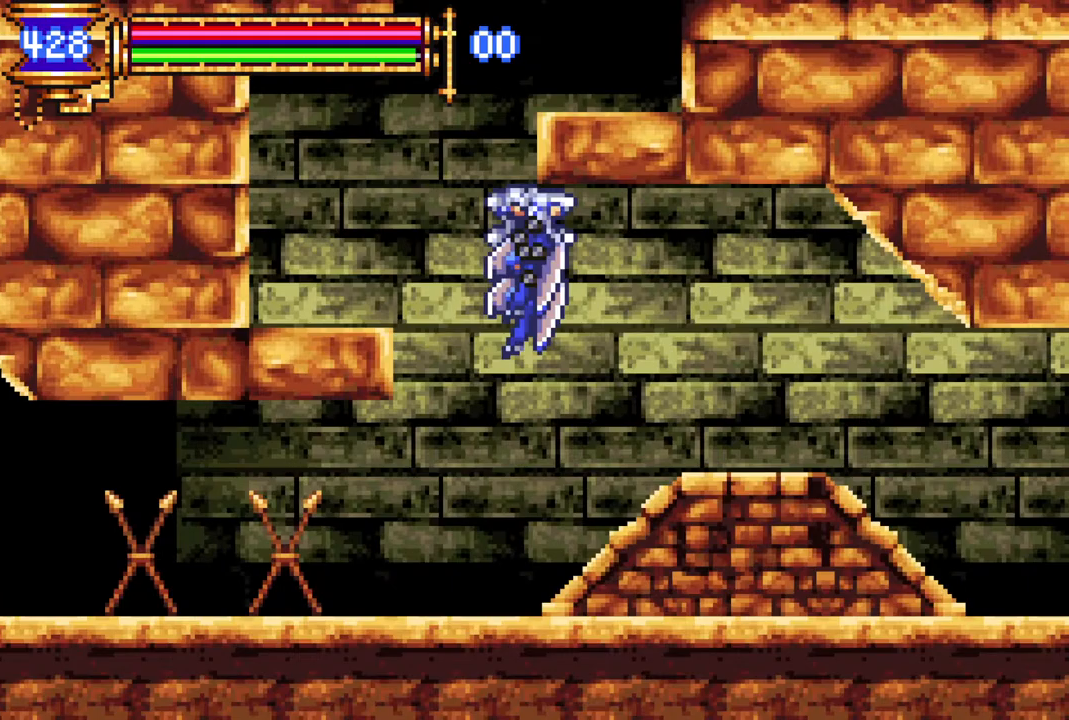
{"buttons": ["CROSS", "L1"], "left_stick": "center", "right_stick": "center", "events": [[117, "L1", "up"], [267, "DPAD_LEFT", "down"], [383, "CROSS", "down"], [433, "DPAD_LEFT", "up"], [483, "L1", "down"]]}
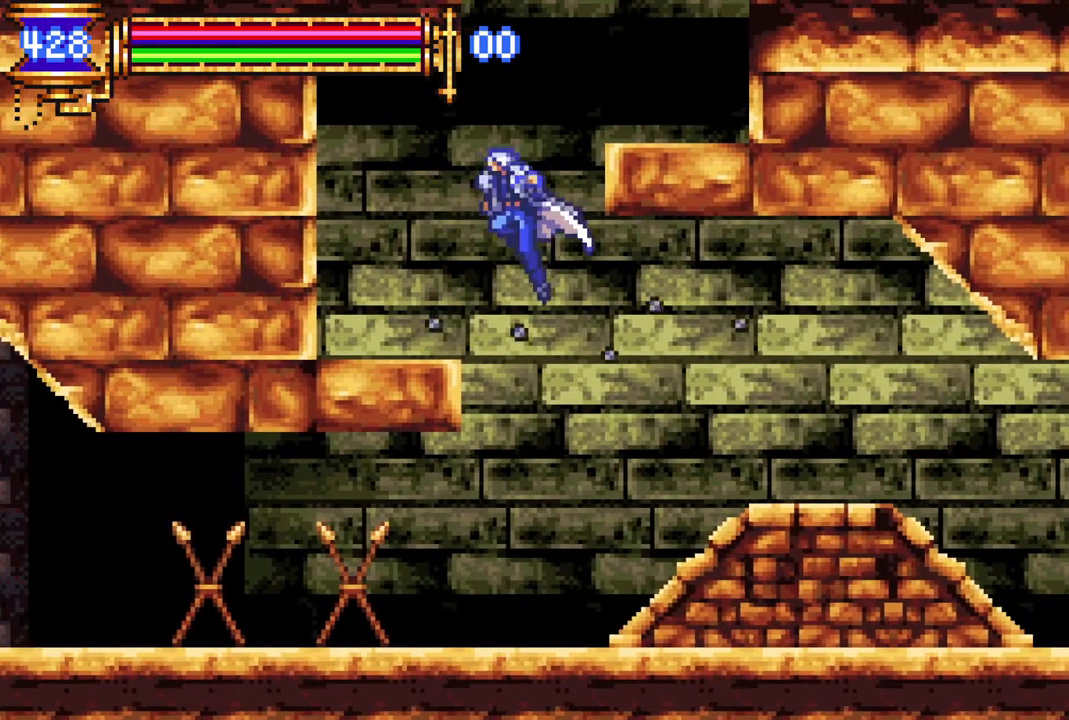
{"buttons": ["DPAD_LEFT"], "left_stick": "center", "right_stick": "center", "events": [[150, "L1", "up"], [467, "CROSS", "up"], [467, "DPAD_LEFT", "down"]]}
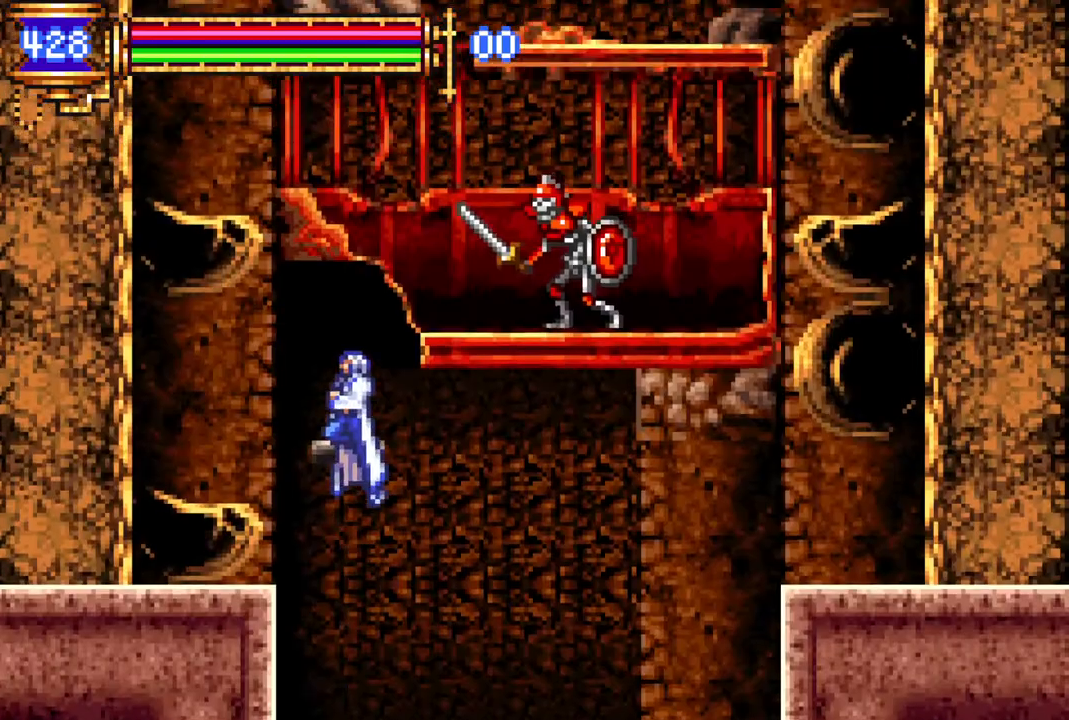
{"buttons": ["CROSS"], "left_stick": "center", "right_stick": "center", "events": [[183, "DPAD_LEFT", "up"], [417, "CROSS", "down"]]}
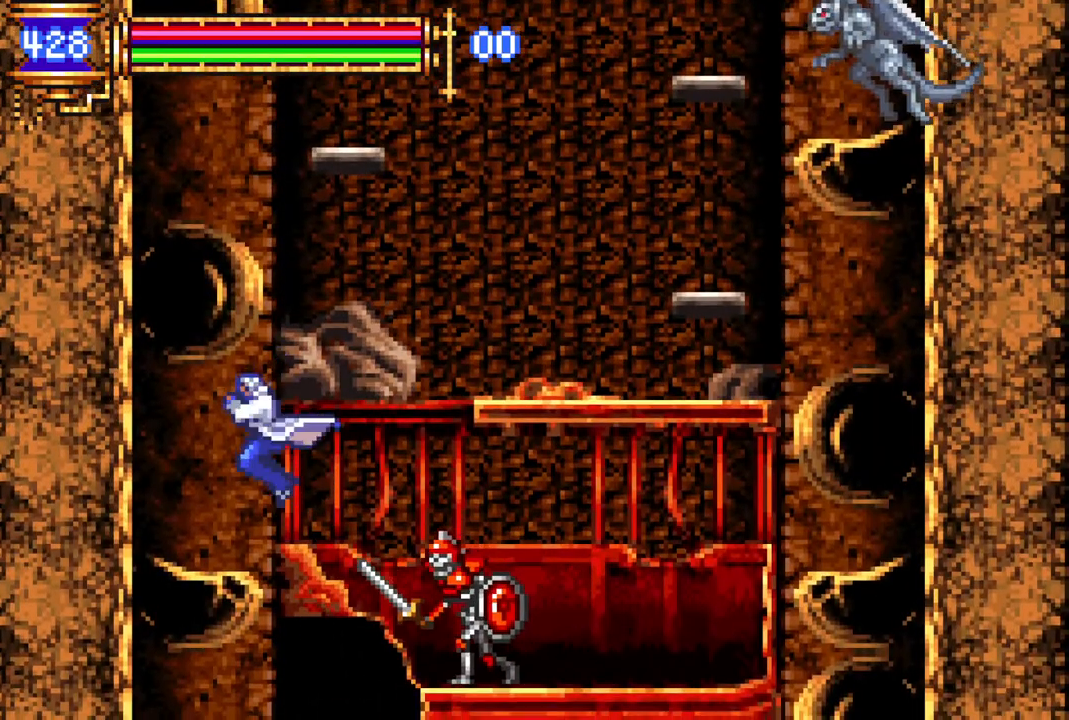
{"buttons": ["CROSS"], "left_stick": "center", "right_stick": "center", "events": [[33, "L1", "down"], [183, "L1", "up"], [350, "DPAD_RIGHT", "down"], [367, "CROSS", "up"], [433, "DPAD_RIGHT", "up"], [500, "CROSS", "down"]]}
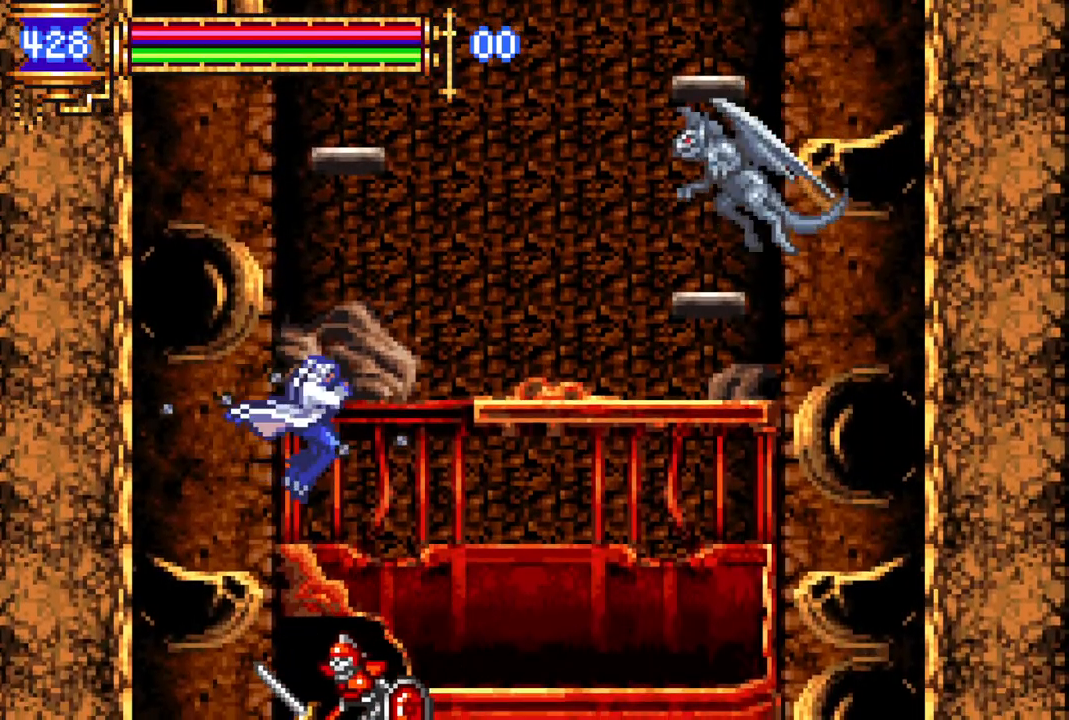
{"buttons": ["DPAD_LEFT"], "left_stick": "center", "right_stick": "center", "events": [[17, "L1", "down"], [200, "L1", "up"], [383, "CROSS", "up"], [450, "DPAD_LEFT", "down"]]}
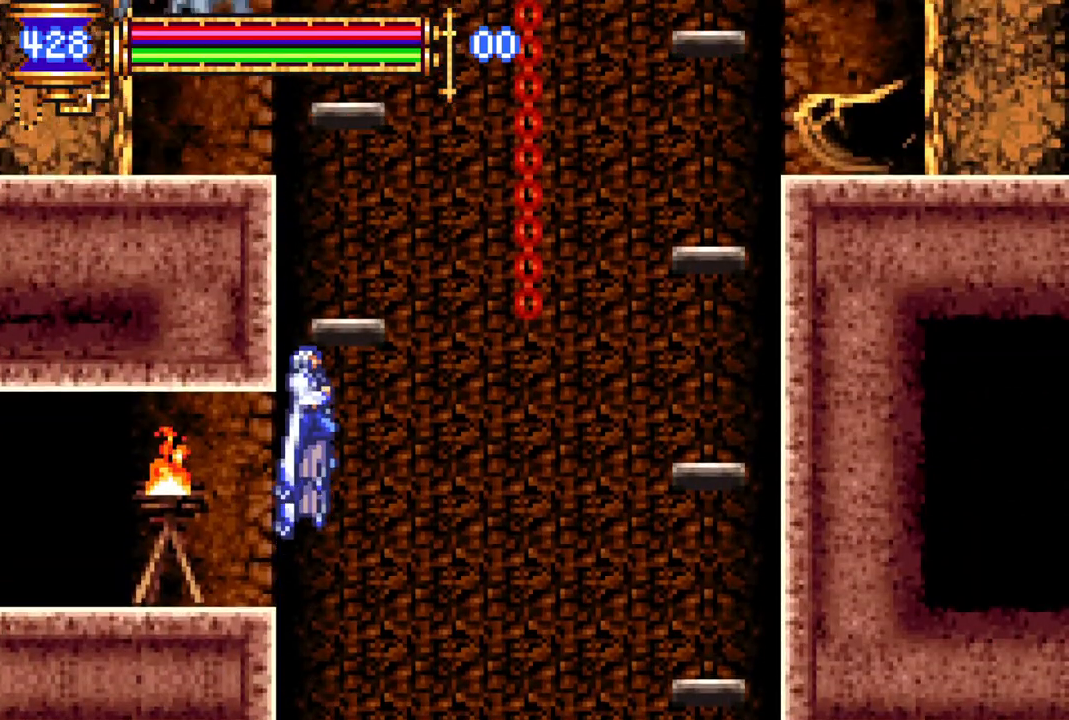
{"buttons": ["R1", "DPAD_LEFT"], "left_stick": "center", "right_stick": "center", "events": [[100, "R1", "down"]]}
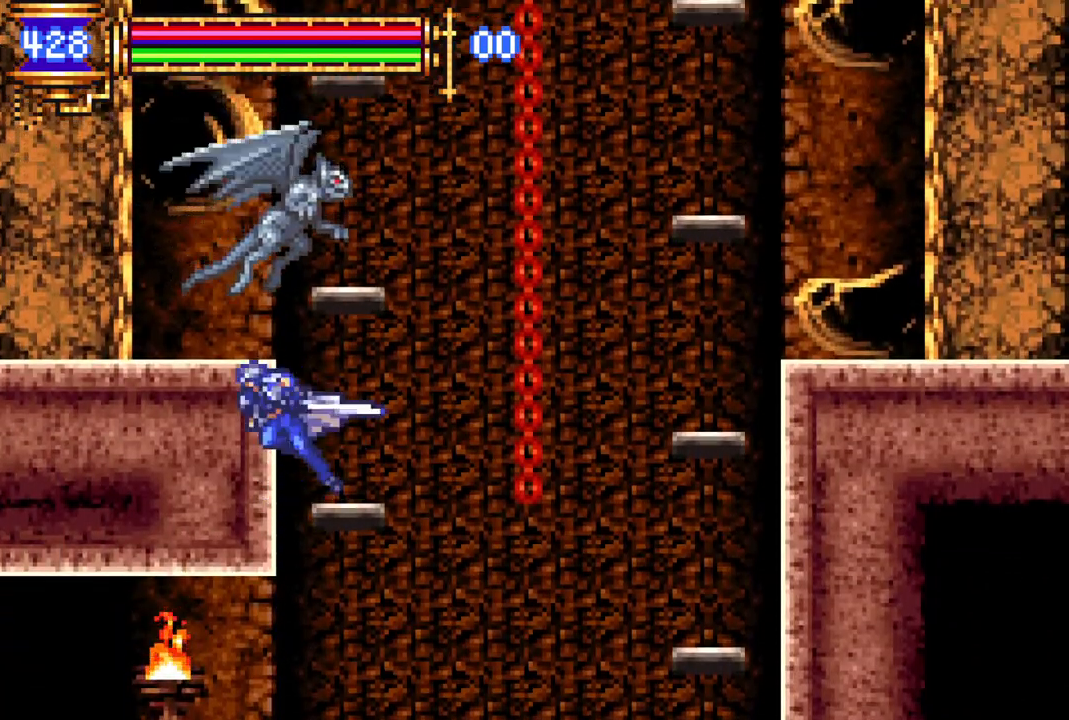
{"buttons": ["DPAD_DOWN"], "left_stick": "center", "right_stick": "center", "events": [[367, "DPAD_LEFT", "up"], [400, "R1", "up"], [483, "DPAD_DOWN", "down"]]}
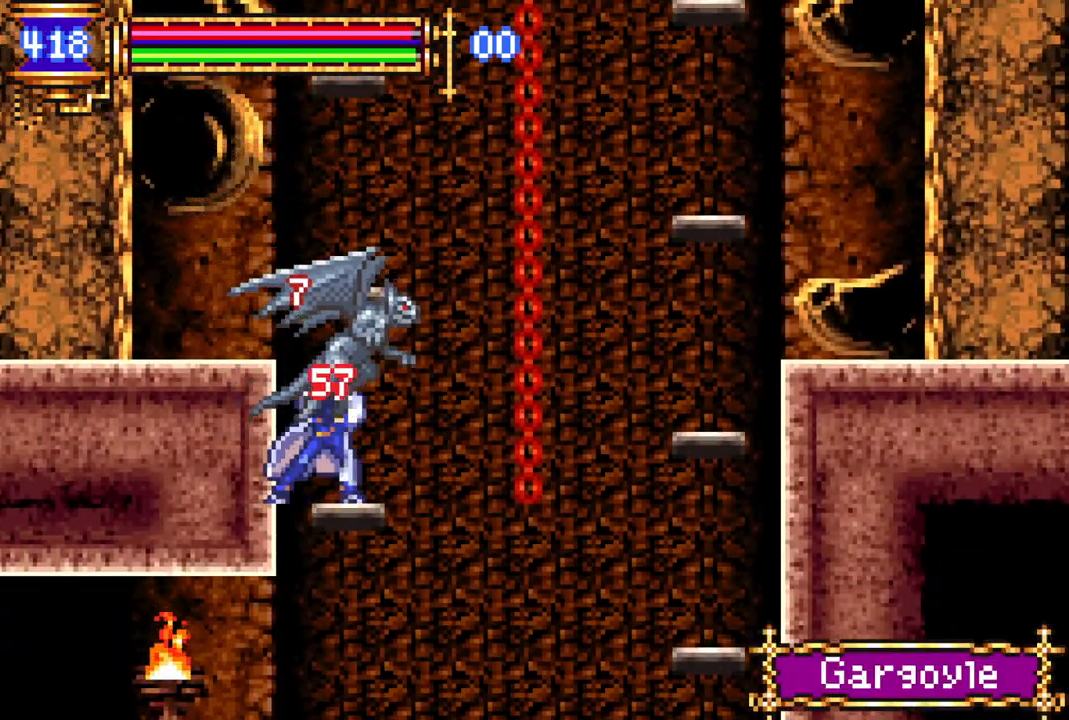
{"buttons": ["DPAD_LEFT"], "left_stick": "center", "right_stick": "center", "events": [[33, "CROSS", "down"], [167, "DPAD_DOWN", "up"], [183, "CROSS", "up"], [500, "DPAD_LEFT", "down"]]}
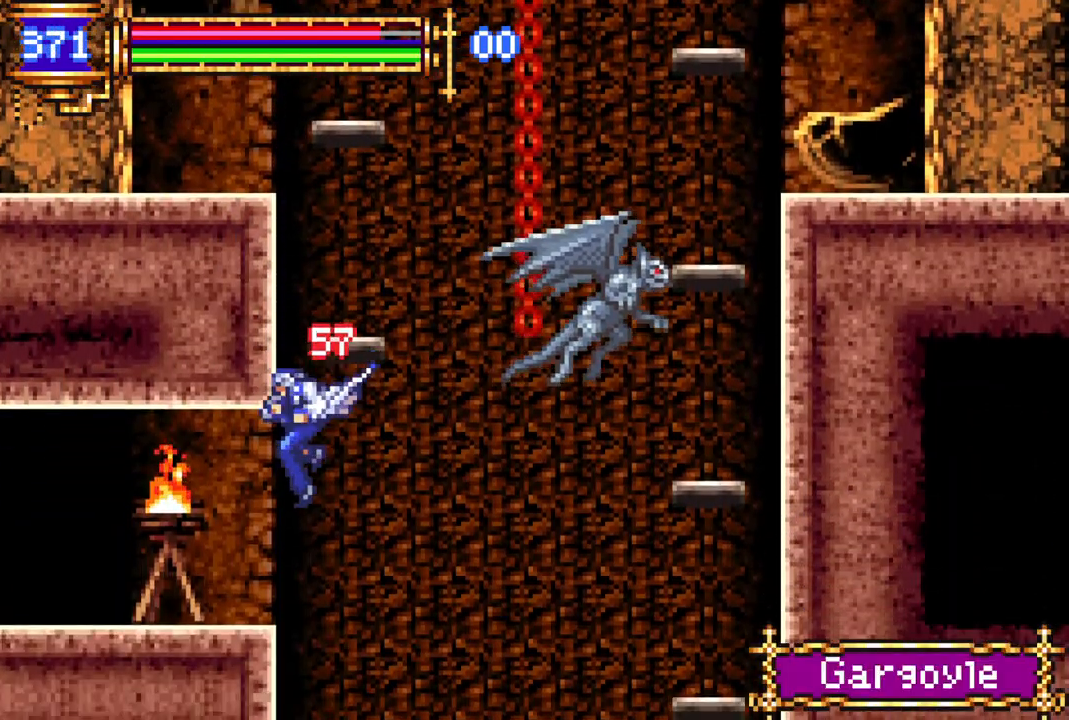
{"buttons": ["R1", "DPAD_LEFT"], "left_stick": "center", "right_stick": "center", "events": [[50, "R1", "down"]]}
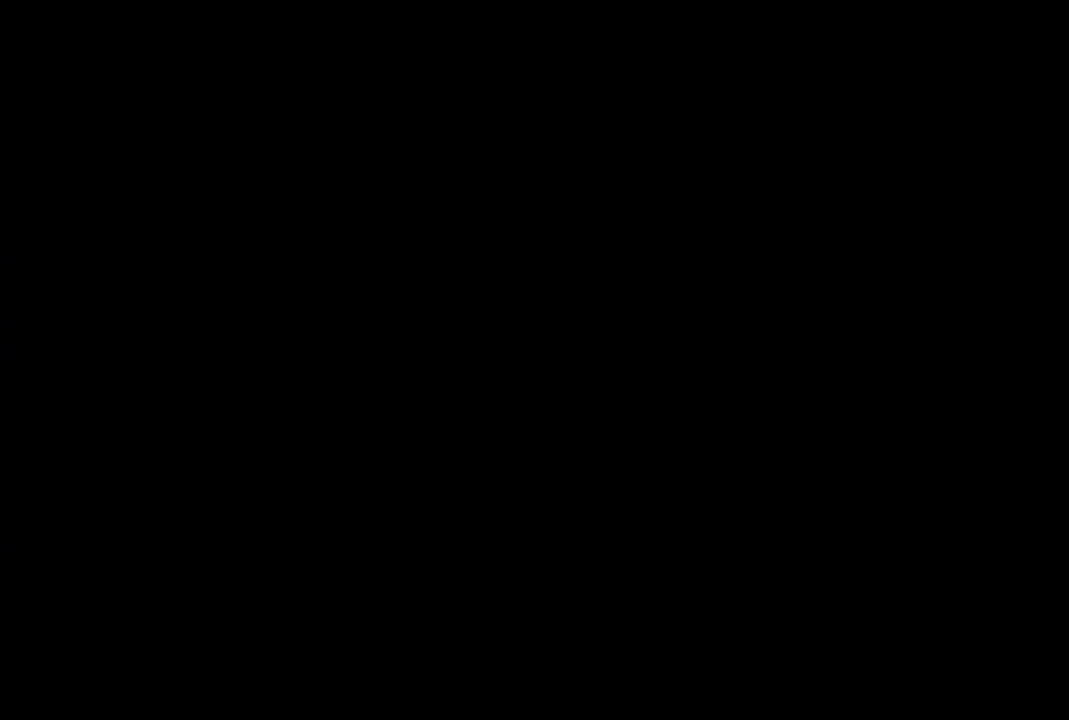
{"buttons": ["R1", "DPAD_LEFT"], "left_stick": "center", "right_stick": "center", "events": [[167, "DPAD_LEFT", "up"], [250, "R1", "up"], [383, "DPAD_LEFT", "down"], [500, "R1", "down"]]}
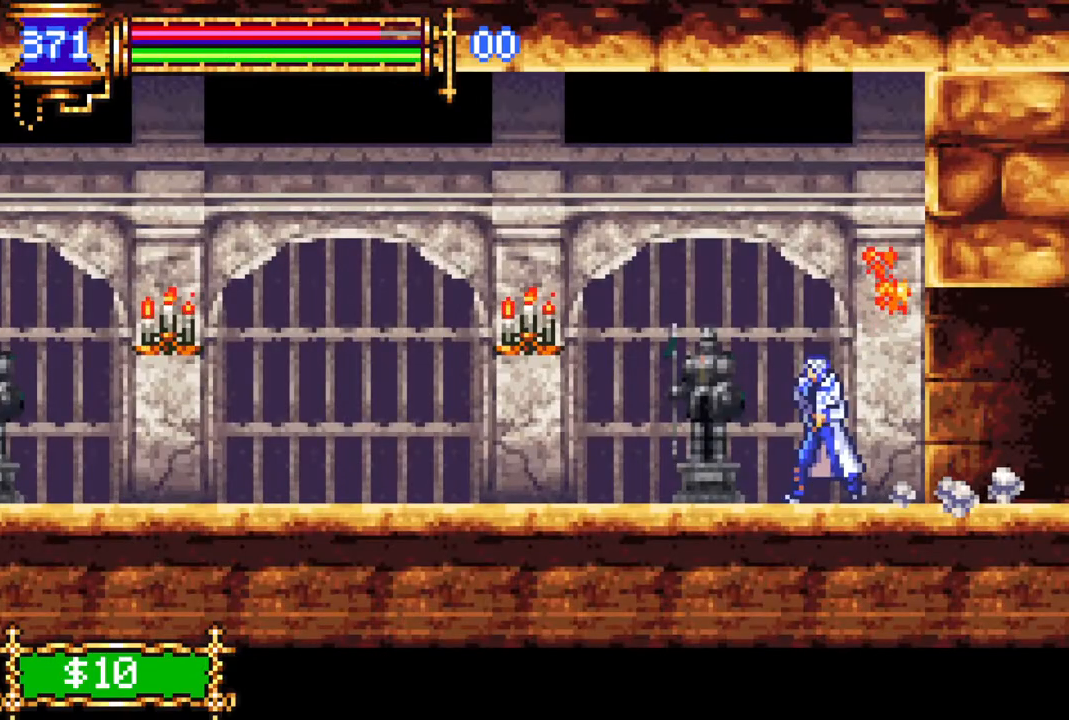
{"buttons": ["R1", "DPAD_LEFT"], "left_stick": "center", "right_stick": "center", "events": []}
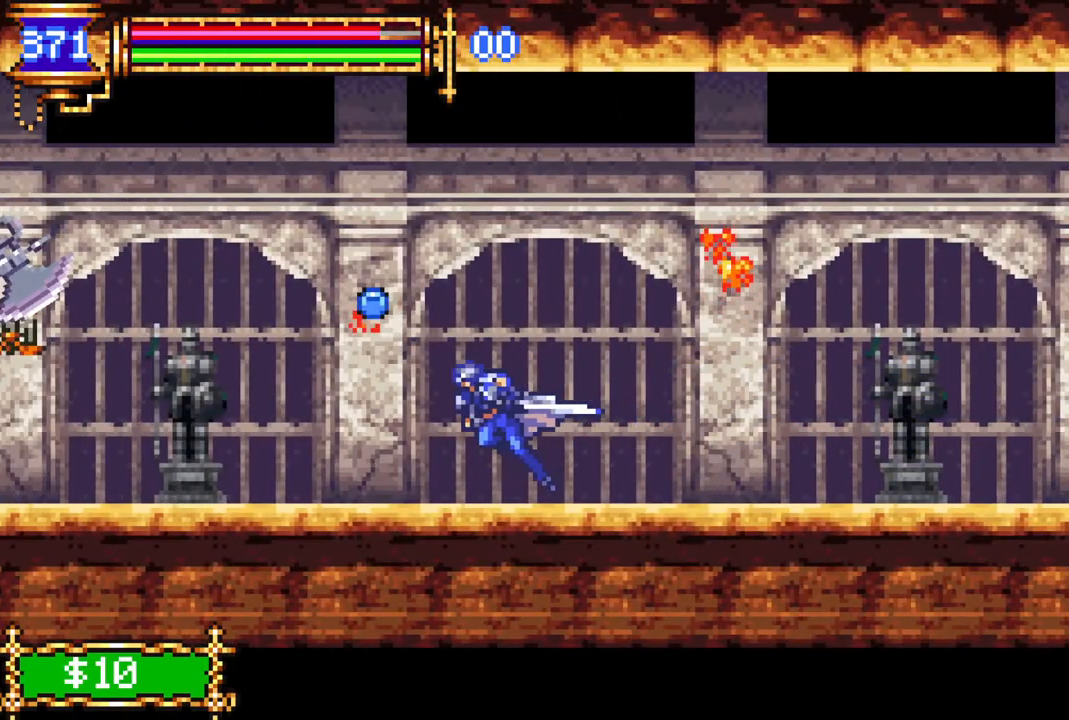
{"buttons": [], "left_stick": "center", "right_stick": "center", "events": [[50, "DPAD_LEFT", "up"], [83, "R1", "up"], [450, "DPAD_RIGHT", "down"], [483, "DPAD_RIGHT", "up"]]}
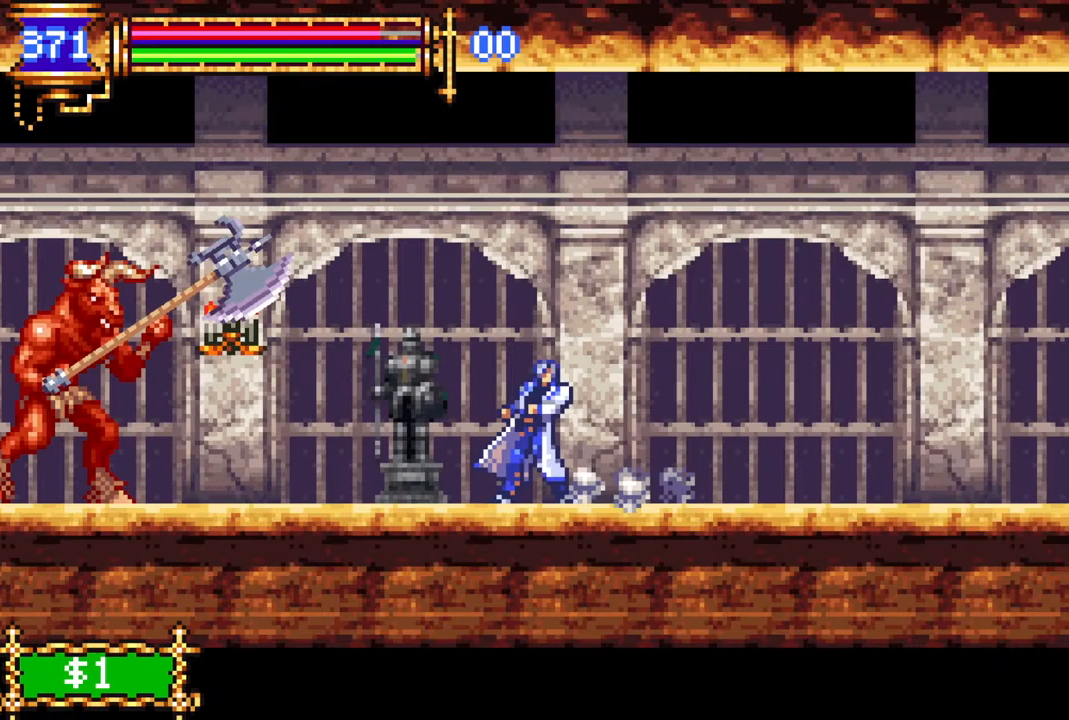
{"buttons": [], "left_stick": "center", "right_stick": "center", "events": [[183, "DPAD_LEFT", "down"], [217, "DPAD_LEFT", "up"]]}
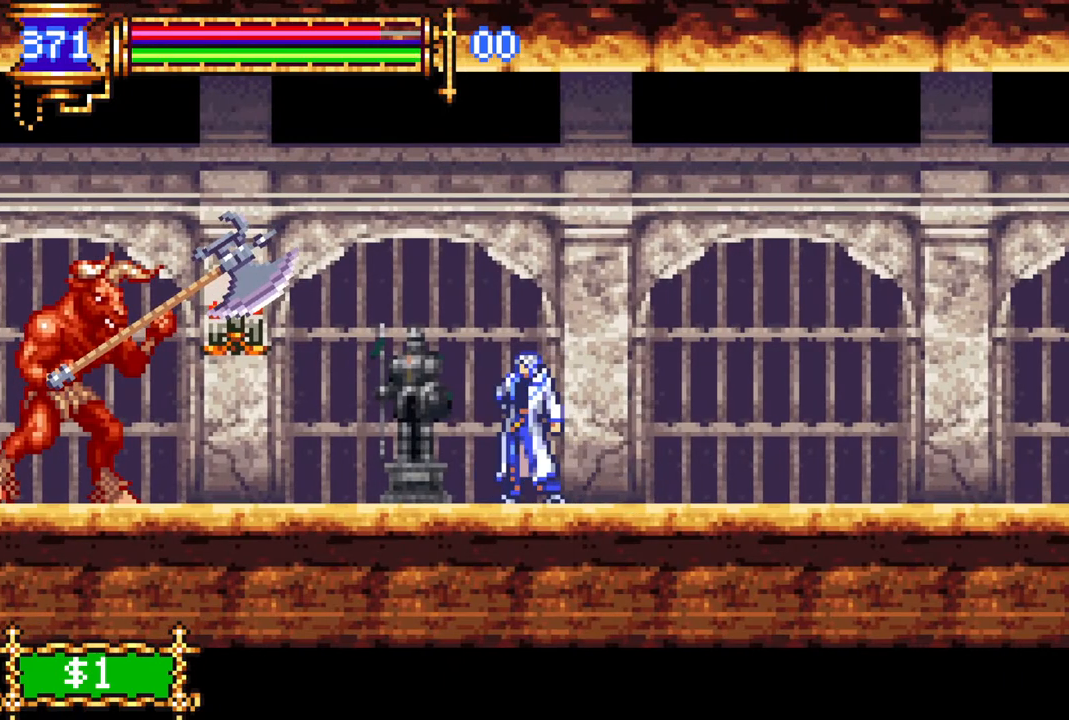
{"buttons": [], "left_stick": "center", "right_stick": "center", "events": []}
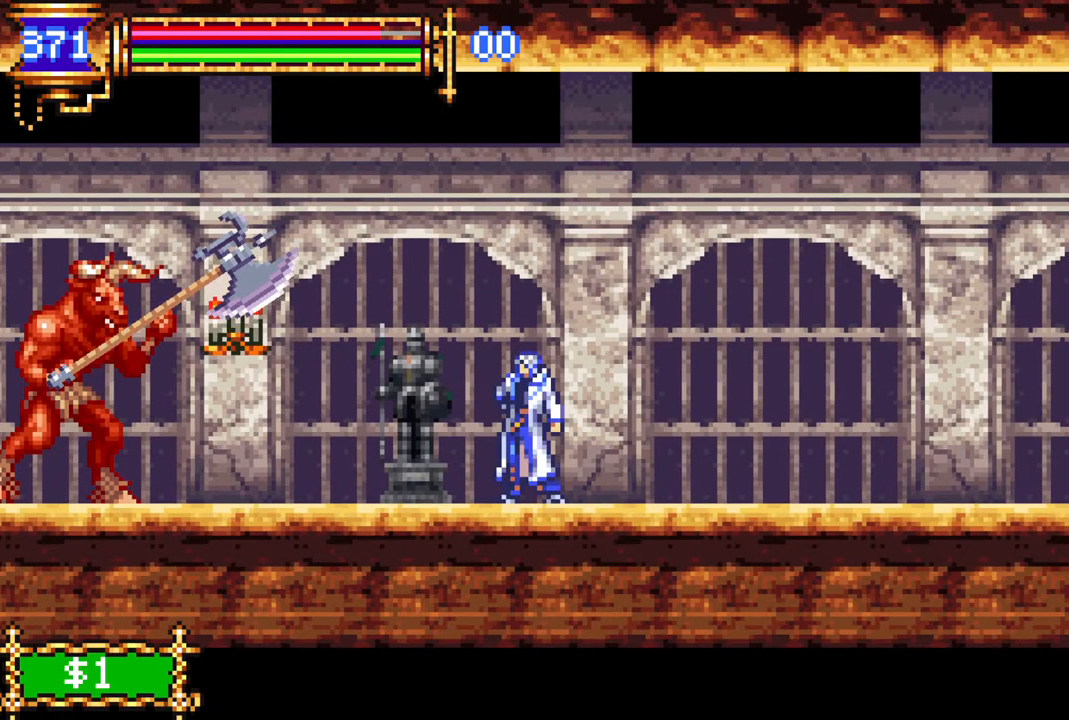
{"buttons": [], "left_stick": "center", "right_stick": "center", "events": [[333, "DPAD_LEFT", "down"], [417, "DPAD_LEFT", "up"]]}
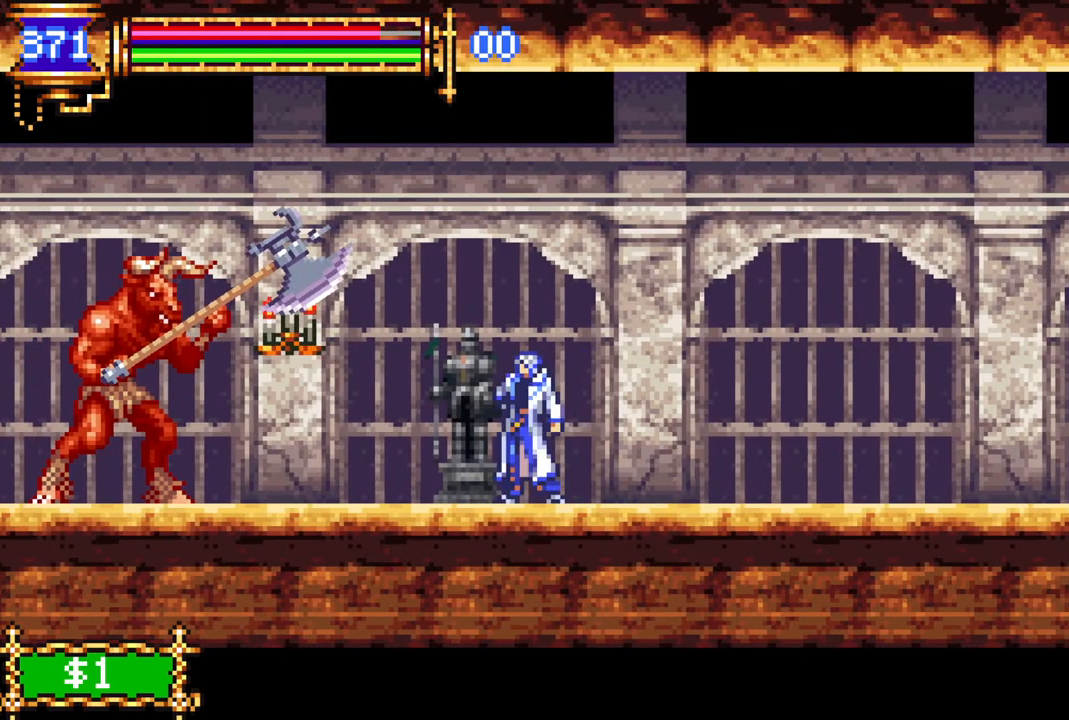
{"buttons": [], "left_stick": "center", "right_stick": "center", "events": [[200, "DPAD_LEFT", "down"], [467, "DPAD_LEFT", "up"]]}
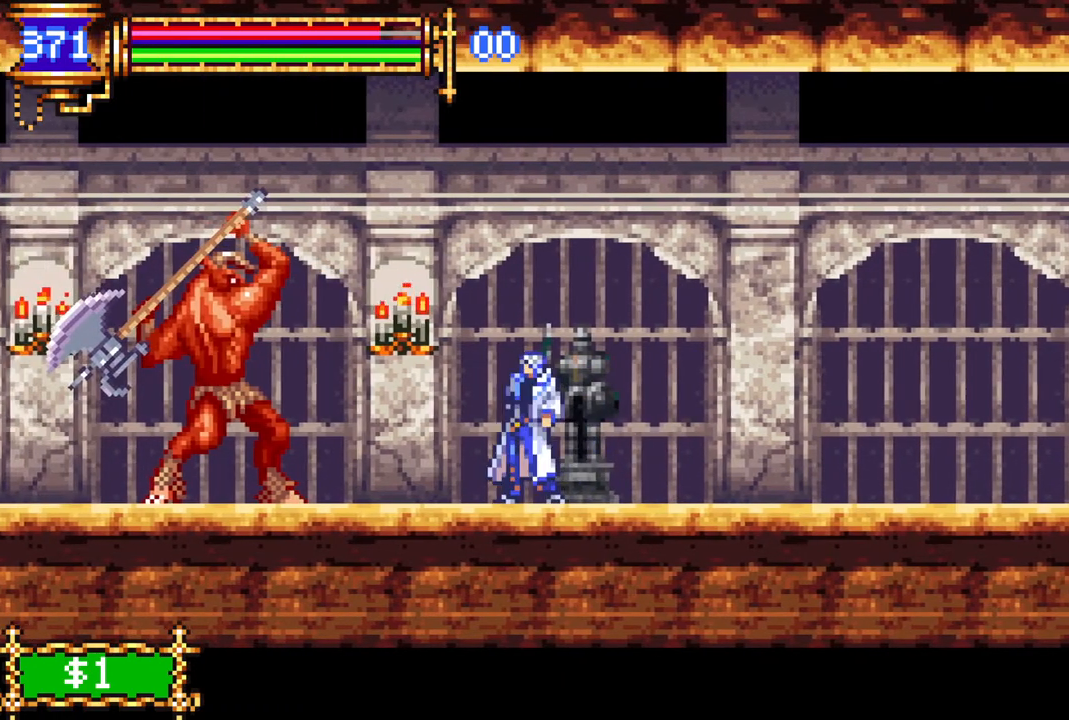
{"buttons": [], "left_stick": "center", "right_stick": "center", "events": [[50, "DPAD_RIGHT", "down"], [217, "R1", "down"], [350, "DPAD_RIGHT", "up"], [433, "R1", "up"]]}
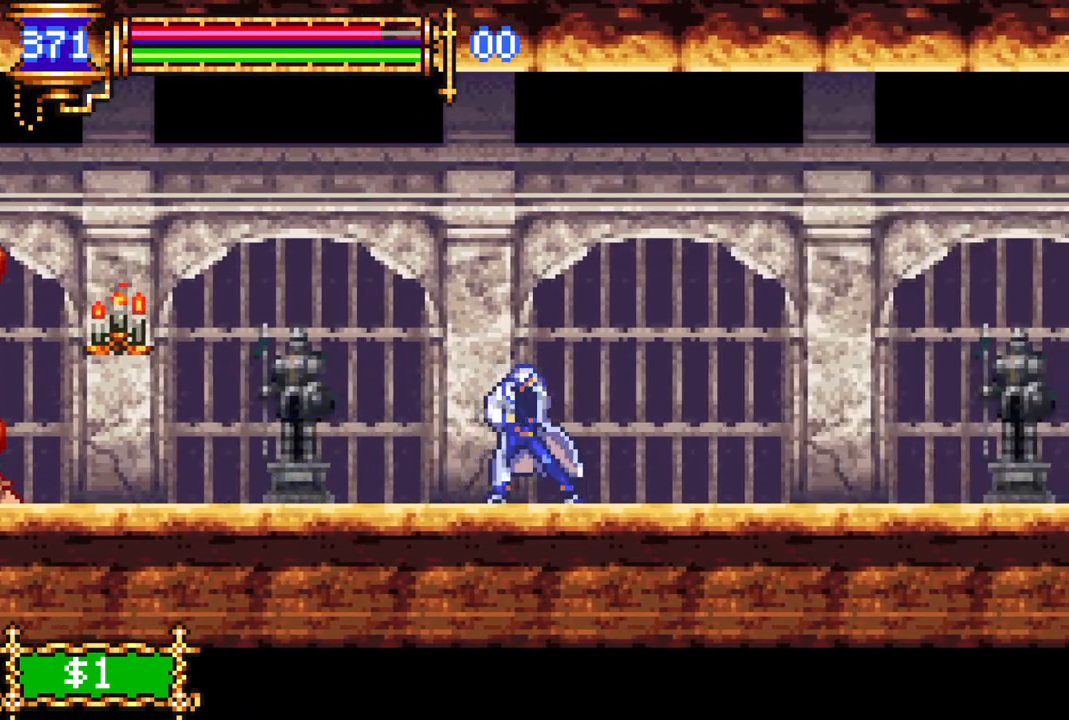
{"buttons": [], "left_stick": "center", "right_stick": "center", "events": [[183, "DPAD_LEFT", "down"], [267, "DPAD_LEFT", "up"]]}
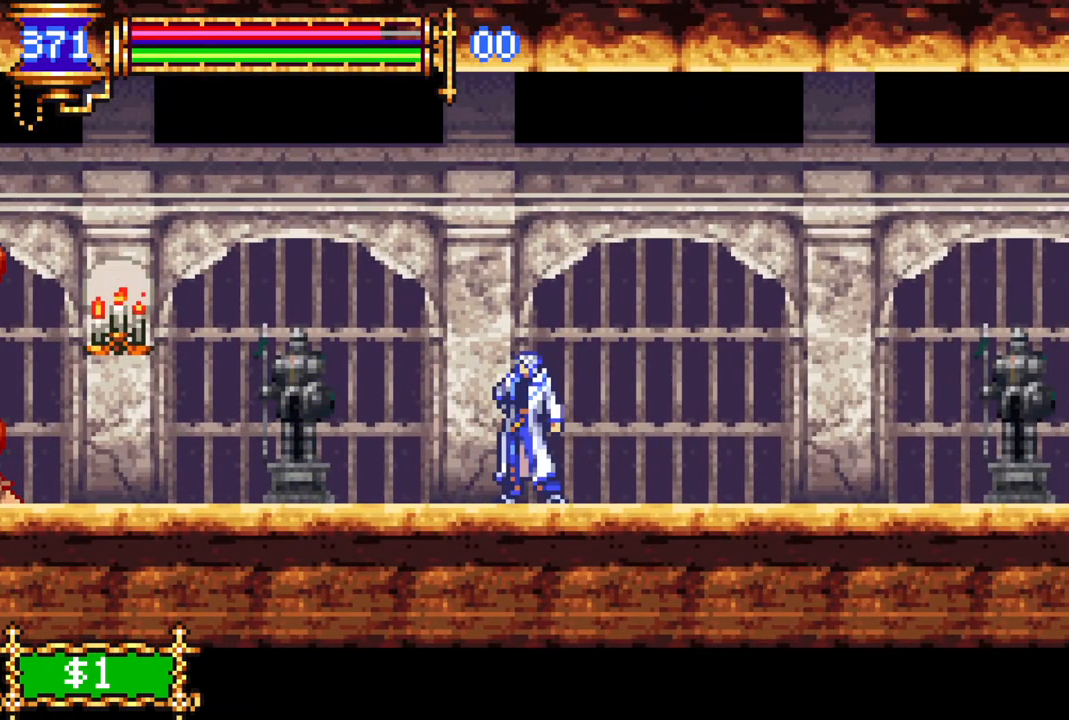
{"buttons": [], "left_stick": "center", "right_stick": "center", "events": []}
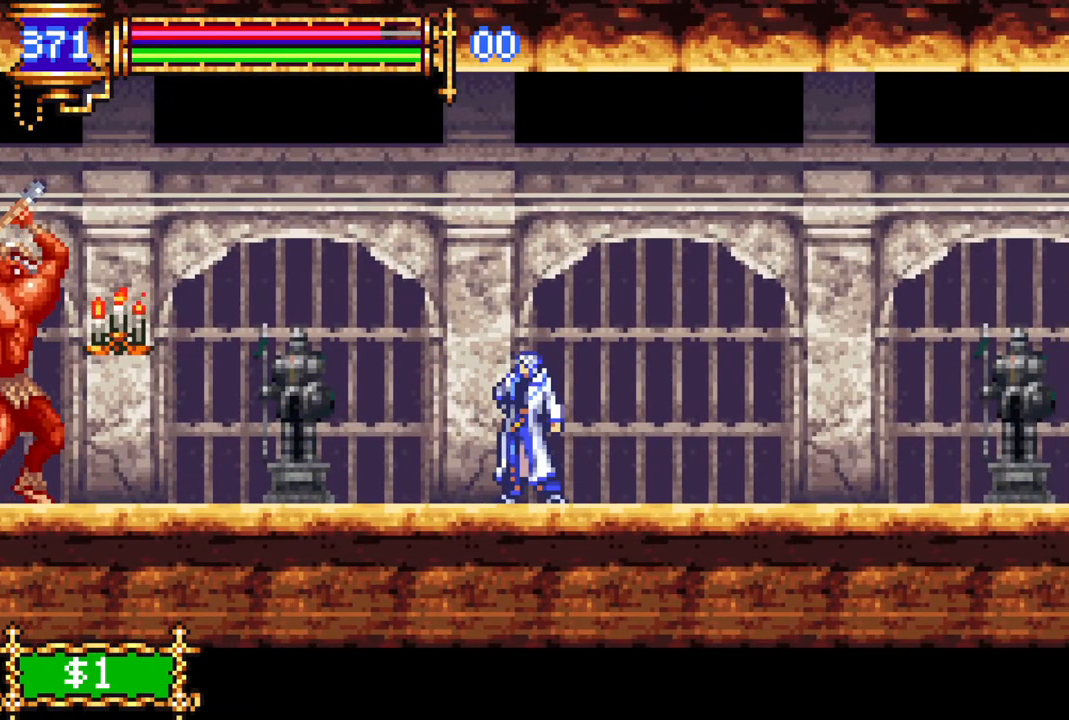
{"buttons": ["DPAD_LEFT"], "left_stick": "center", "right_stick": "center", "events": [[217, "DPAD_LEFT", "down"]]}
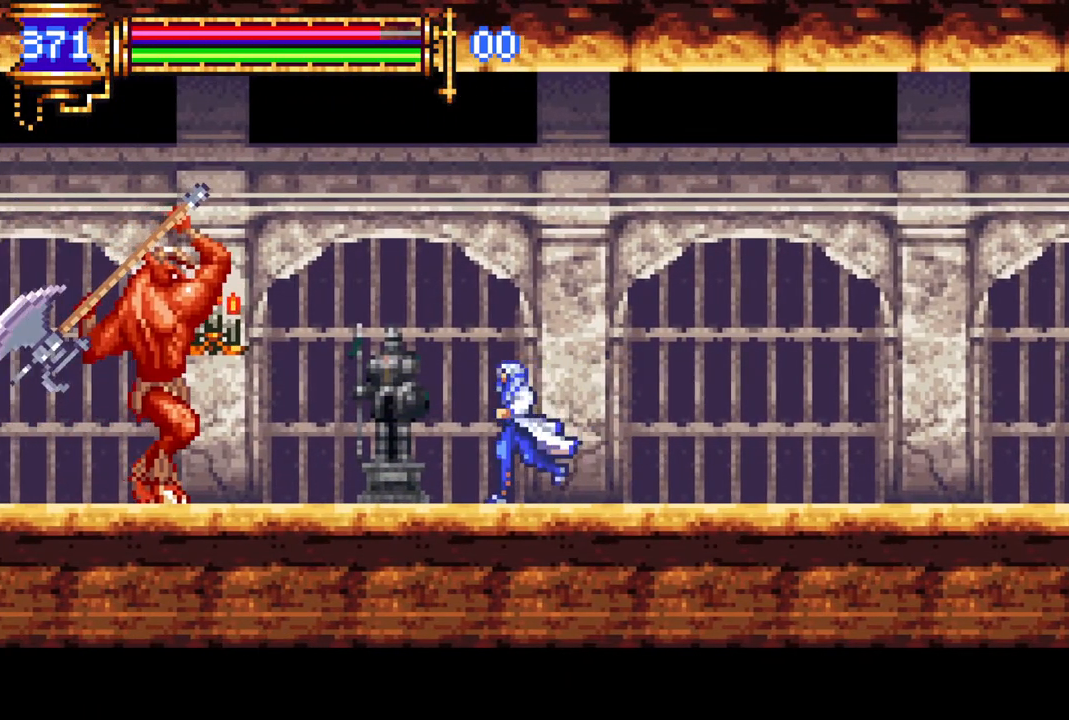
{"buttons": ["DPAD_RIGHT"], "left_stick": "center", "right_stick": "center", "events": [[67, "DPAD_LEFT", "up"], [217, "DPAD_RIGHT", "down"]]}